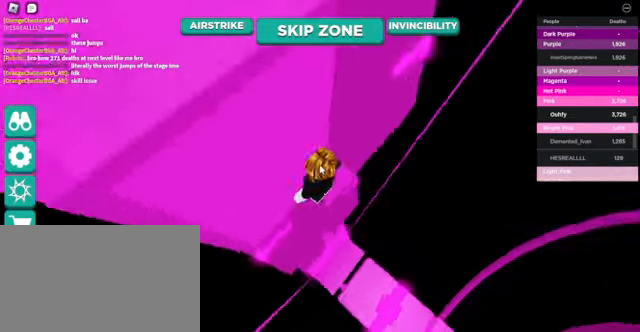
Gameplay with keyboard and mouse; each line is a JSON object with the keys and mouse buttons held at the frame after it. "events" lists presses ("down") and releases ("up") of "1", "2", "3", "4", "5", "a", "alt", "c", "caps_lock", "ctrl", "d", "e", "f", "g", "q", "r", "s", "shift", "space", "t", "tab", "v", "w", "x", "z", "mouse_left", "mouse_wheel" and "mouse_right" between this image and that frame as [ms after this image, input, new state], when the widget could be followed in between. "mouse_left", "mouse_wheel", "mouse_right" = the "left", "wheel", "right" buttons of the "mouse" list. No other keys are recorded. "wheel" means that the mouse wheel is clicked or scrolled. Not read: mouse_move.
{"keys": ["space"], "mouse": ["right"], "events": [[67, "space", "down"], [200, "shift", "down"], [267, "d", "down"], [300, "w", "down"], [334, "shift", "up"], [434, "d", "up"], [434, "w", "up"]]}
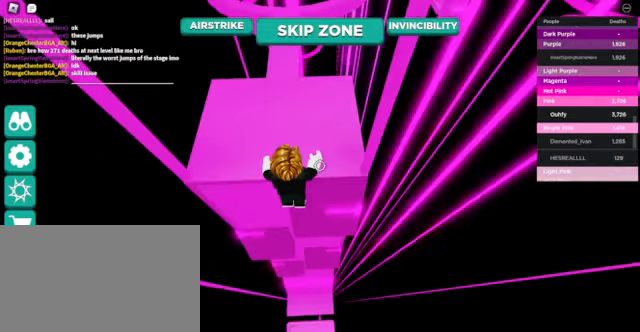
{"keys": [], "mouse": [], "events": [[67, "w", "down"], [267, "space", "up"], [300, "mouse_right", "up"], [367, "shift", "down"], [434, "w", "up"], [500, "shift", "up"]]}
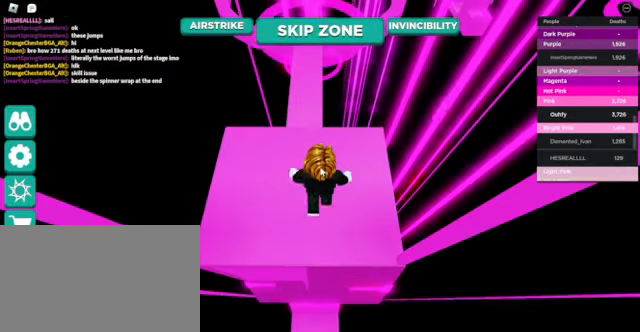
{"keys": ["s"], "mouse": [], "events": [[500, "s", "down"]]}
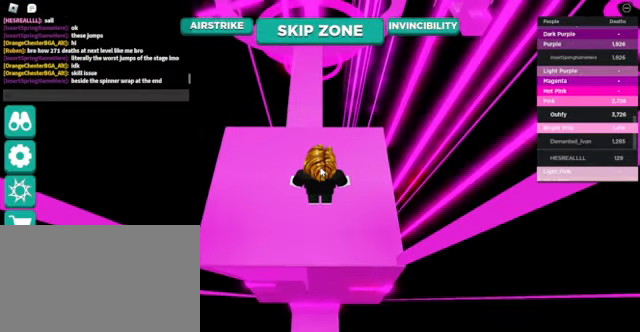
{"keys": [], "mouse": [], "events": [[167, "s", "up"]]}
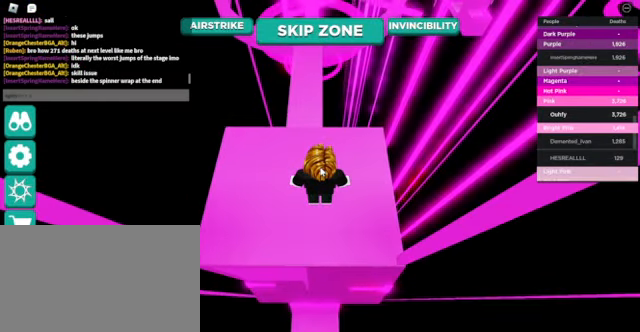
{"keys": [], "mouse": [], "events": [[34, "e", "down"], [134, "r", "down"], [167, "s", "down"], [234, "e", "up"], [267, "r", "up"], [267, "s", "up"], [267, "space", "down"], [300, "a", "down"], [367, "space", "up"], [400, "a", "up"]]}
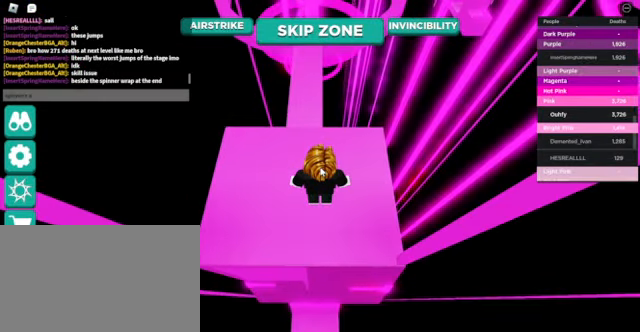
{"keys": [], "mouse": [], "events": [[34, "g", "down"], [134, "a", "down"], [134, "g", "up"], [267, "a", "up"]]}
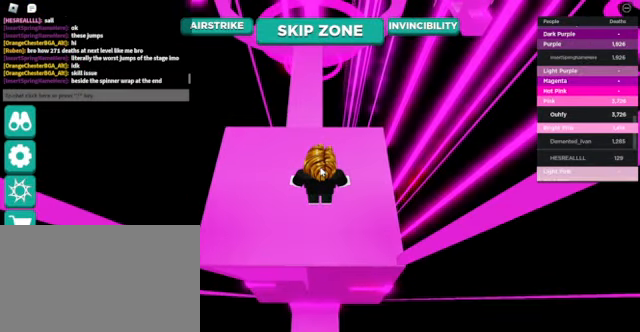
{"keys": [], "mouse": [], "events": []}
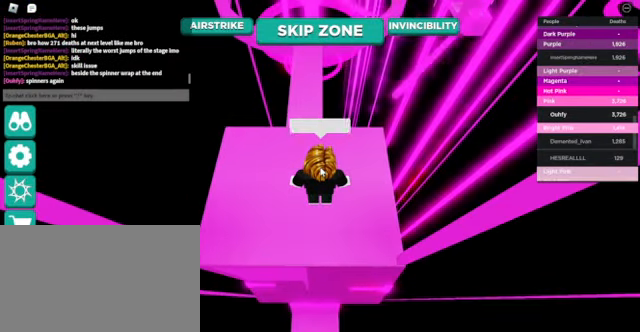
{"keys": ["w"], "mouse": [], "events": [[167, "shift", "down"], [234, "w", "down"], [300, "a", "down"], [300, "shift", "up"], [400, "a", "up"]]}
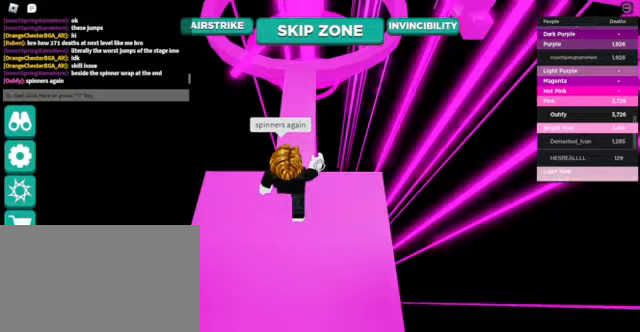
{"keys": [], "mouse": [], "events": [[267, "space", "down"], [367, "w", "up"], [400, "space", "up"]]}
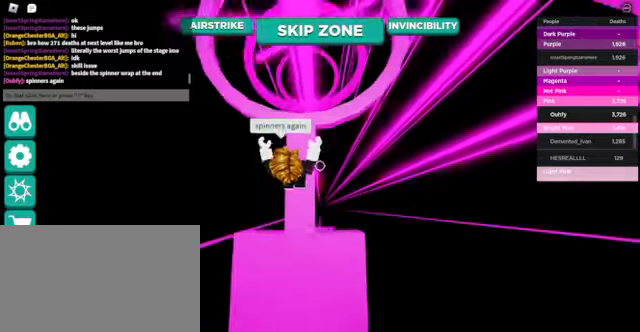
{"keys": ["space"], "mouse": [], "events": [[433, "space", "down"]]}
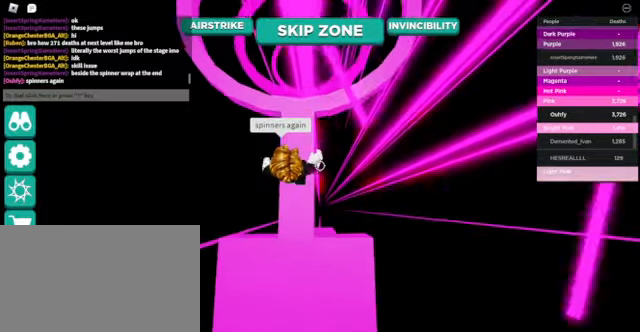
{"keys": [], "mouse": [], "events": [[67, "space", "up"], [167, "d", "down"], [167, "w", "down"], [267, "d", "up"], [300, "w", "up"]]}
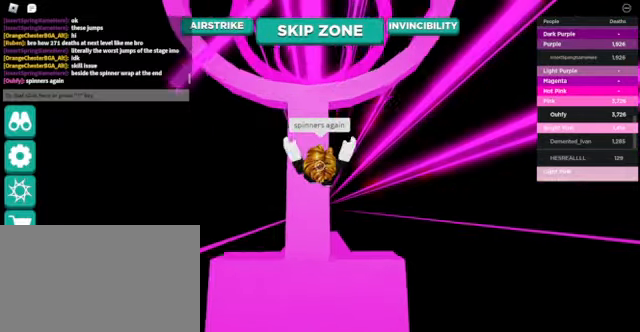
{"keys": ["w"], "mouse": ["right"], "events": [[33, "mouse_right", "down"], [33, "shift", "down"], [167, "shift", "up"], [333, "space", "down"], [400, "space", "up"], [467, "w", "down"]]}
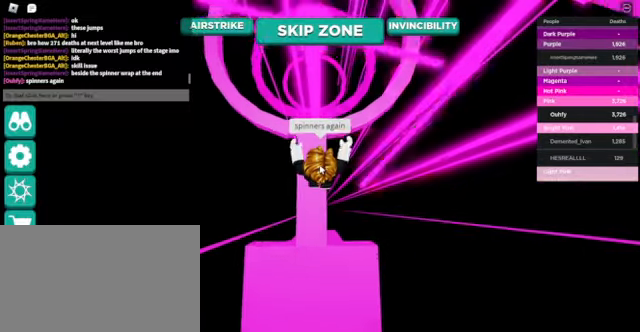
{"keys": [], "mouse": ["right"], "events": [[67, "w", "up"]]}
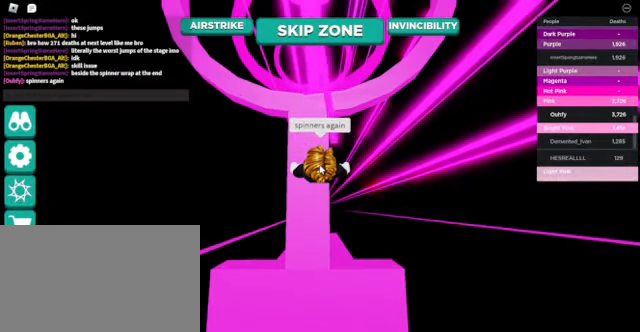
{"keys": [], "mouse": ["right"], "events": [[100, "space", "down"], [267, "space", "up"]]}
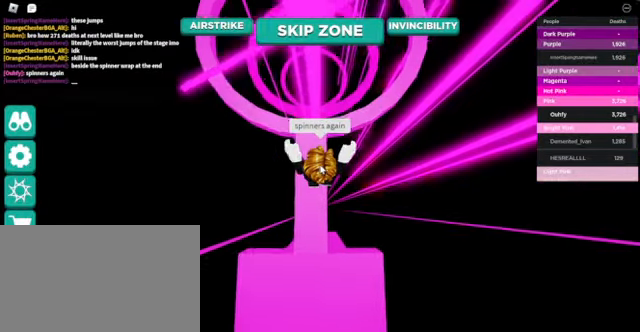
{"keys": ["space"], "mouse": ["right"], "events": [[467, "space", "down"]]}
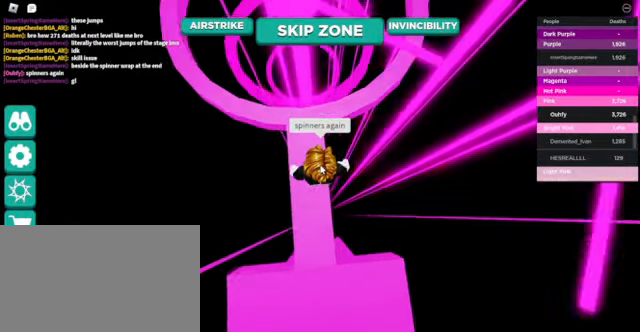
{"keys": [], "mouse": ["right"], "events": [[167, "space", "up"]]}
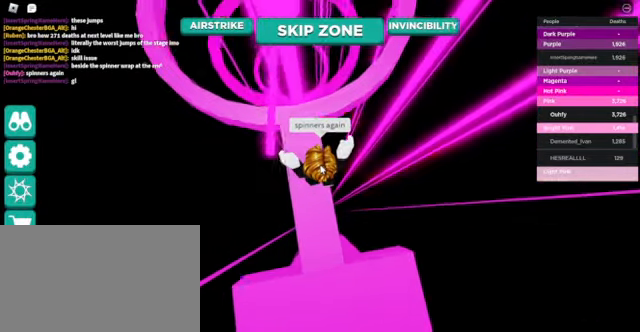
{"keys": [], "mouse": ["right"], "events": [[333, "space", "down"], [433, "space", "up"]]}
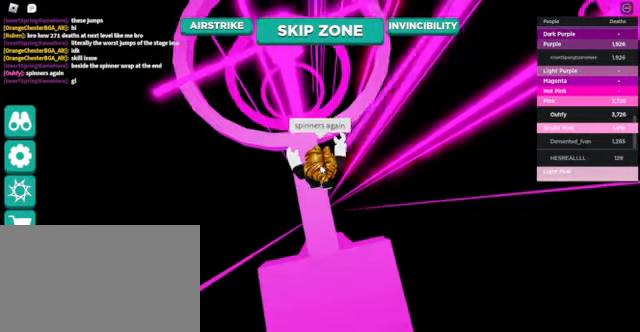
{"keys": ["space"], "mouse": ["right"], "events": [[500, "space", "down"]]}
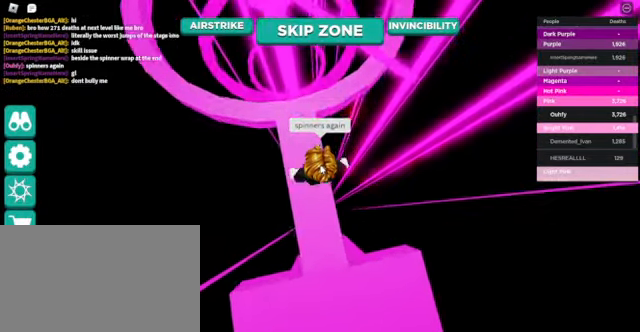
{"keys": [], "mouse": ["right"], "events": [[233, "space", "up"]]}
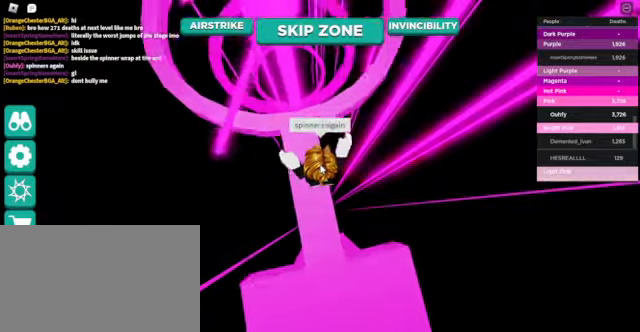
{"keys": ["w"], "mouse": ["right"], "events": [[266, "w", "down"]]}
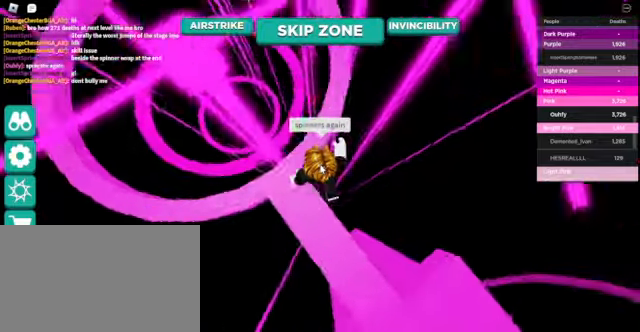
{"keys": ["w"], "mouse": ["right"], "events": [[33, "space", "down"], [200, "space", "up"]]}
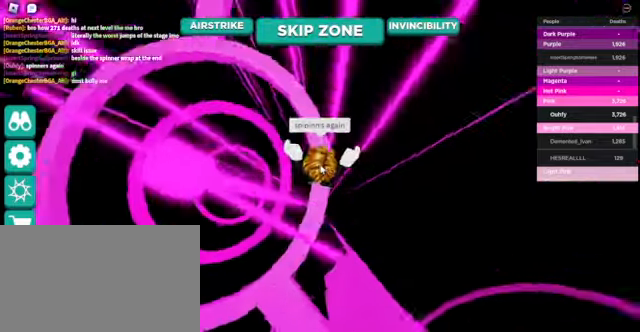
{"keys": ["space", "w"], "mouse": ["right"], "events": [[433, "space", "down"]]}
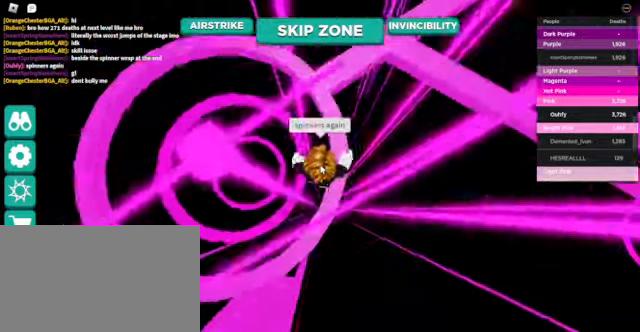
{"keys": ["w"], "mouse": ["right"], "events": [[33, "space", "up"]]}
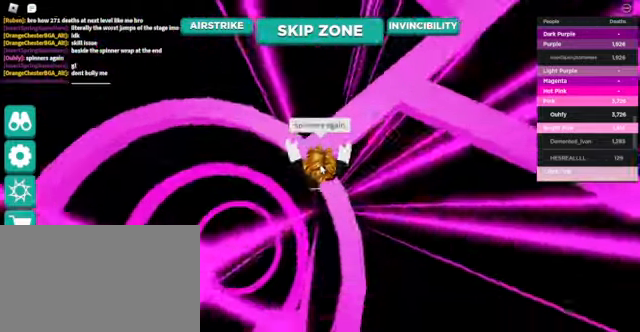
{"keys": ["w"], "mouse": ["right"], "events": [[233, "space", "down"], [366, "space", "up"]]}
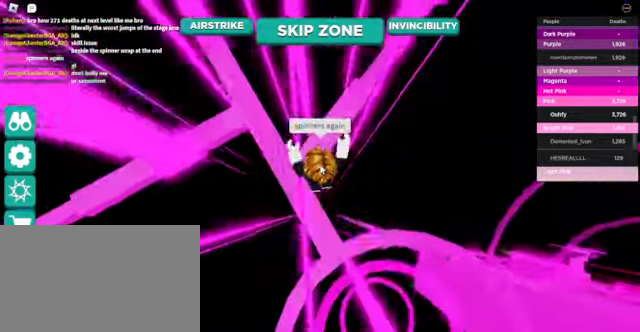
{"keys": ["space", "w"], "mouse": ["right"], "events": [[466, "space", "down"]]}
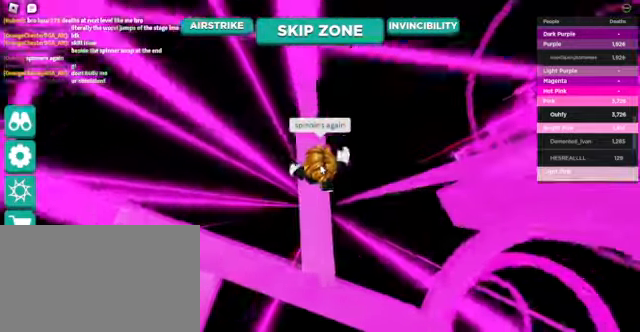
{"keys": ["w"], "mouse": ["right"], "events": [[33, "w", "up"], [133, "space", "up"], [166, "w", "down"]]}
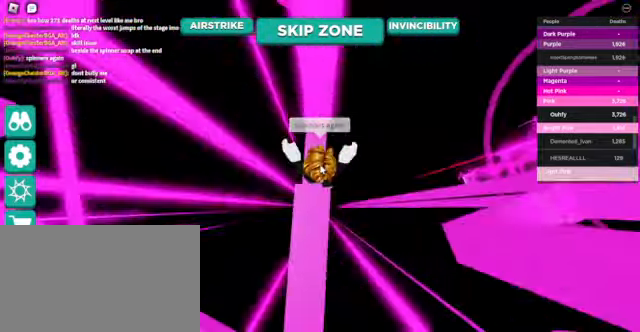
{"keys": ["d", "w"], "mouse": ["right"], "events": [[33, "w", "up"], [166, "space", "down"], [233, "shift", "down"], [333, "shift", "up"], [333, "space", "up"], [466, "d", "down"], [466, "w", "down"]]}
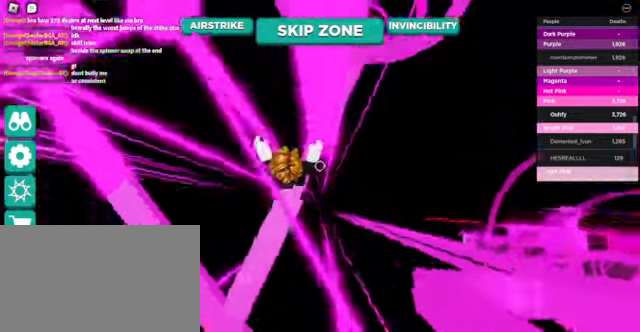
{"keys": ["d", "space"], "mouse": ["right"], "events": [[66, "d", "up"], [66, "w", "up"], [300, "d", "down"], [433, "space", "down"]]}
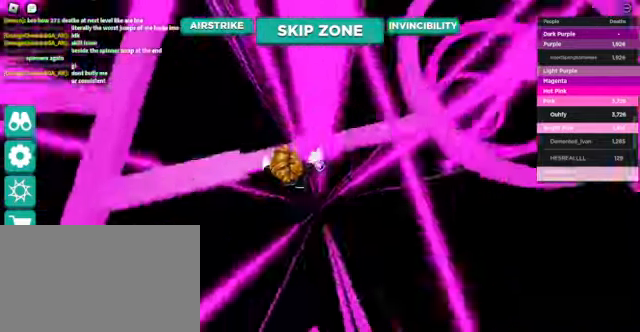
{"keys": ["d"], "mouse": ["right"], "events": [[166, "space", "up"]]}
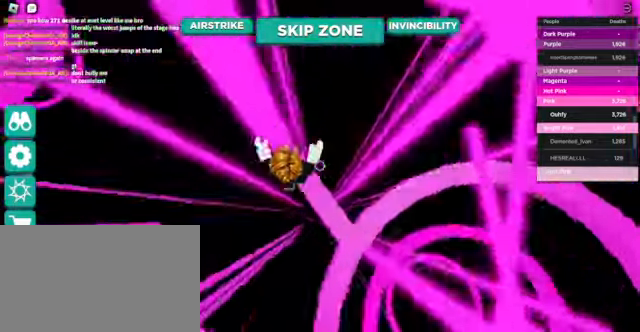
{"keys": [], "mouse": [], "events": [[33, "d", "up"], [133, "space", "down"], [234, "mouse_right", "up"], [267, "space", "up"]]}